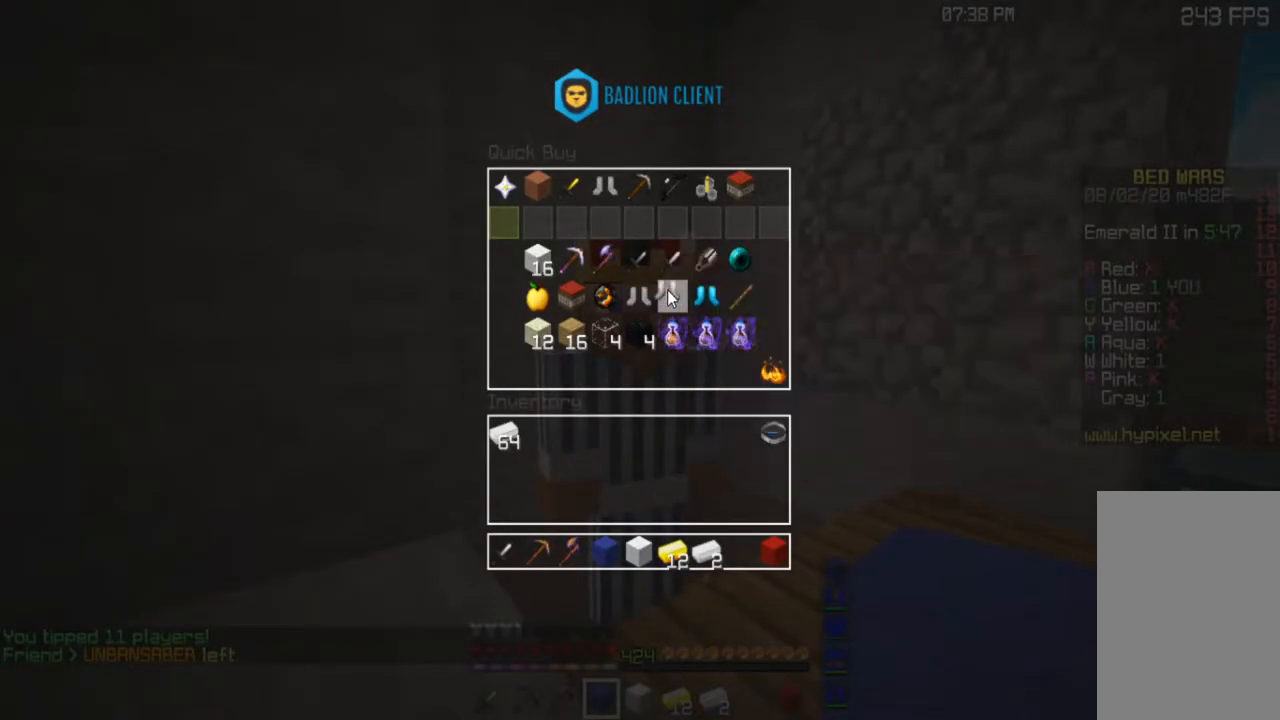
Gameplay with keyboard and mouse; each line is a JSON object with the keys and mouse buttons held at the frame after it. "events" lists presses ("down") and releases ("up") of "a", "d", "s", "space", "w", "mouse_left" and "mouse_right" between this image and that frame as [ms after this image, input, new state], when the widget could be followed in between. "mouse_left", "mouse_right" = the "left", "right" buttons of the "mouse" list. No other keys are recorded. Fast repeated clicks can show as one long hold. Mouse movement is not recorded.
{"keys": [], "mouse": [], "events": []}
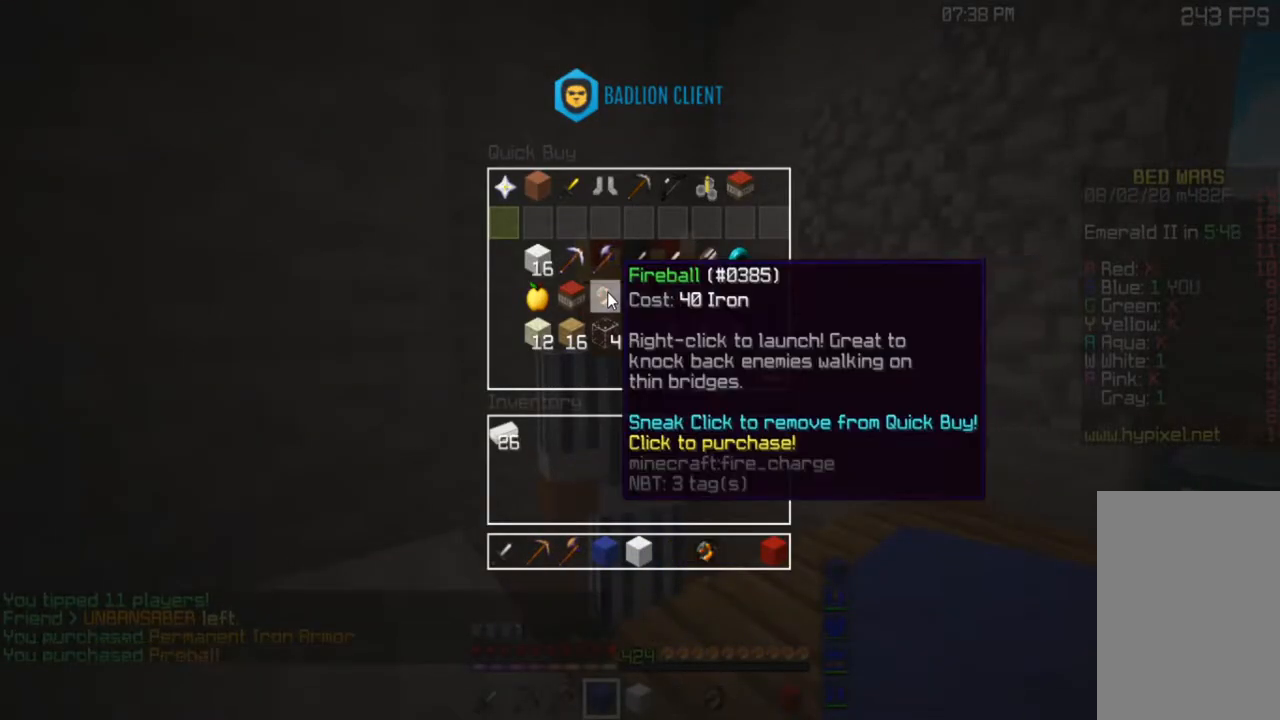
{"keys": [], "mouse": [], "events": []}
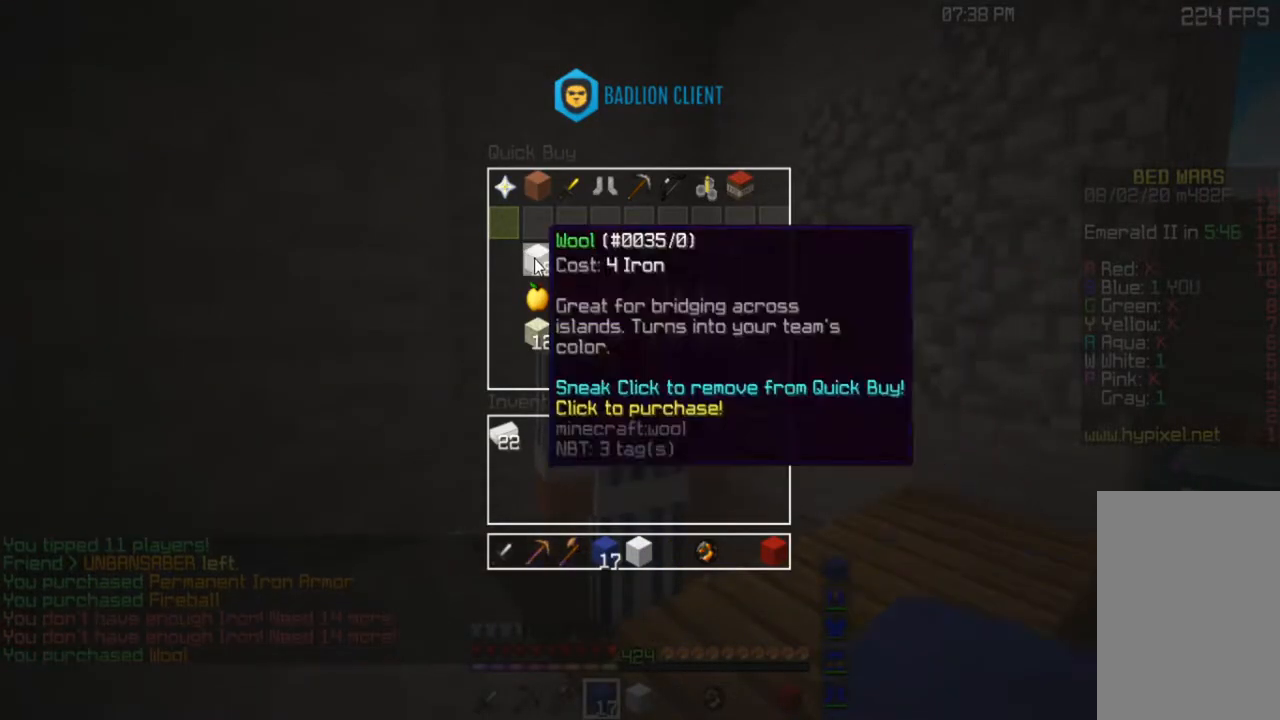
{"keys": ["w"], "mouse": []}
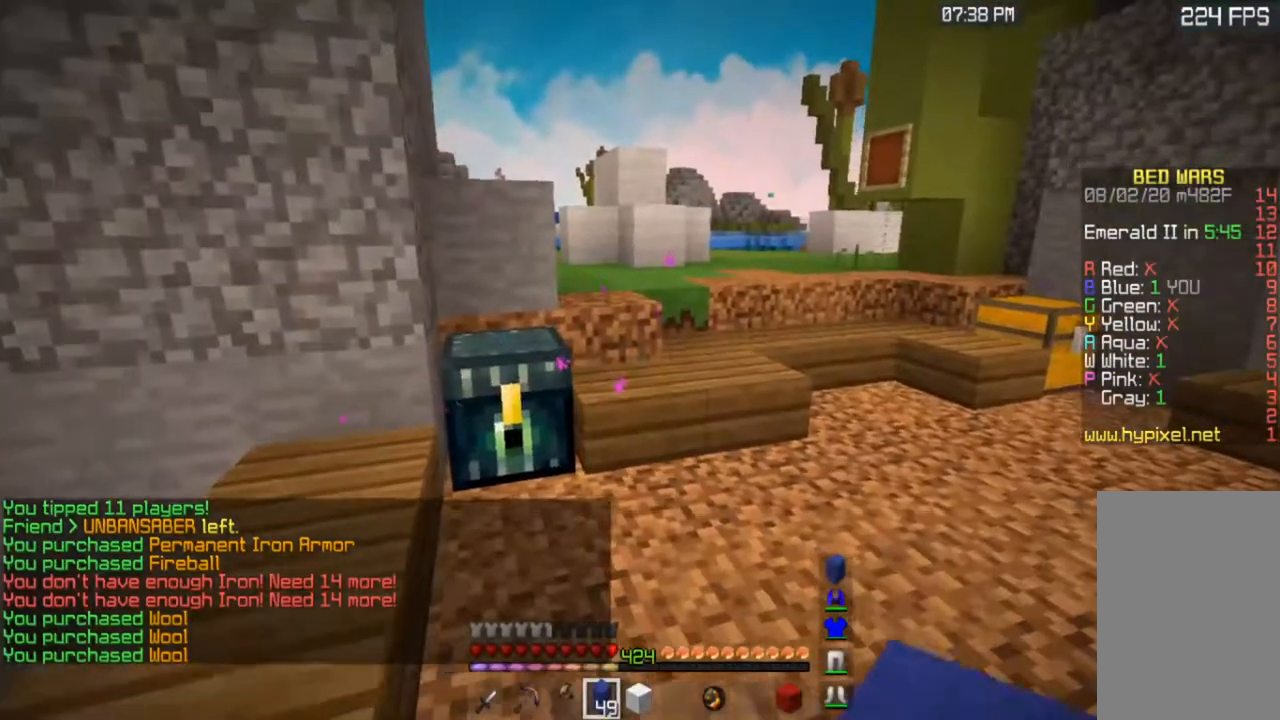
{"keys": ["w"], "mouse": [], "events": []}
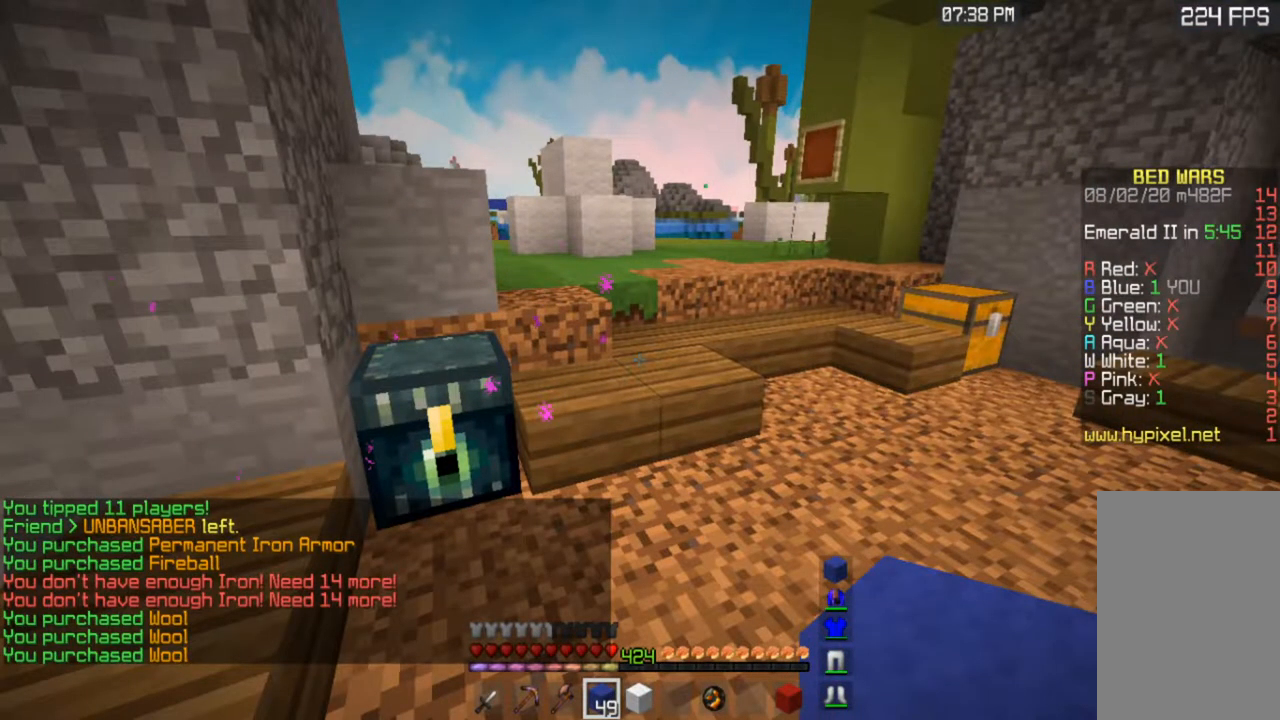
{"keys": ["w"], "mouse": [], "events": []}
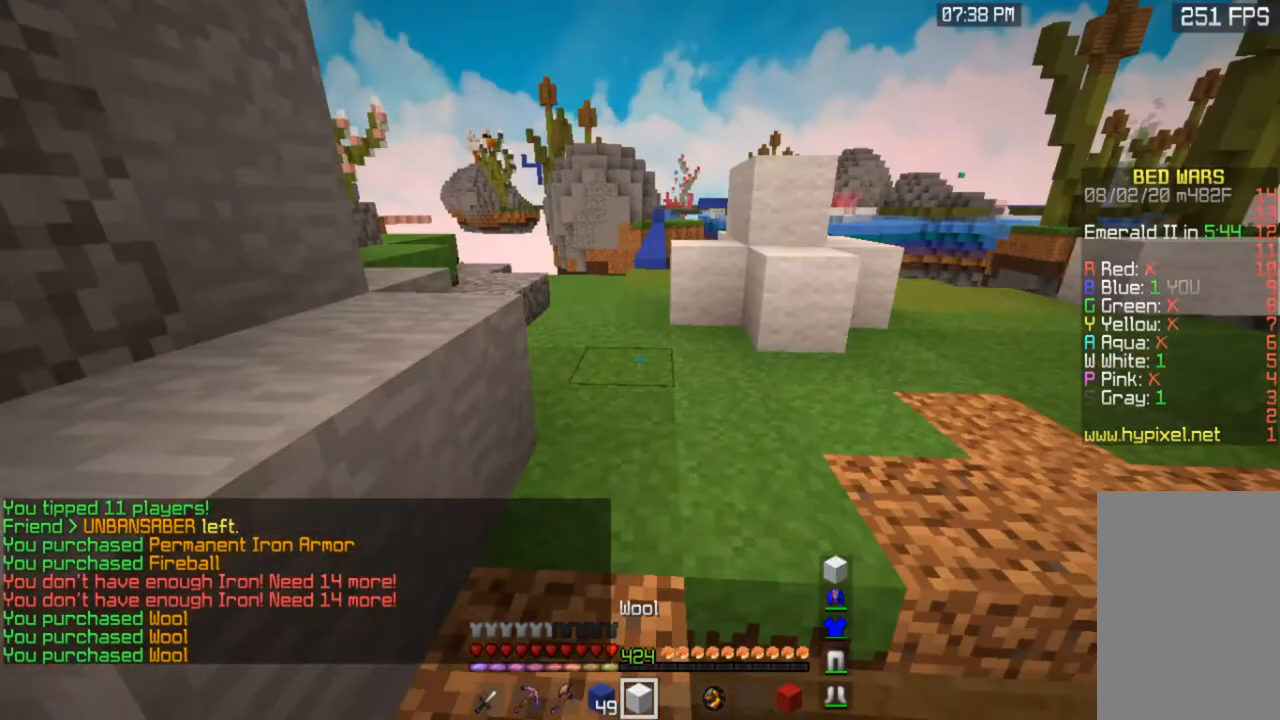
{"keys": ["w"], "mouse": [], "events": []}